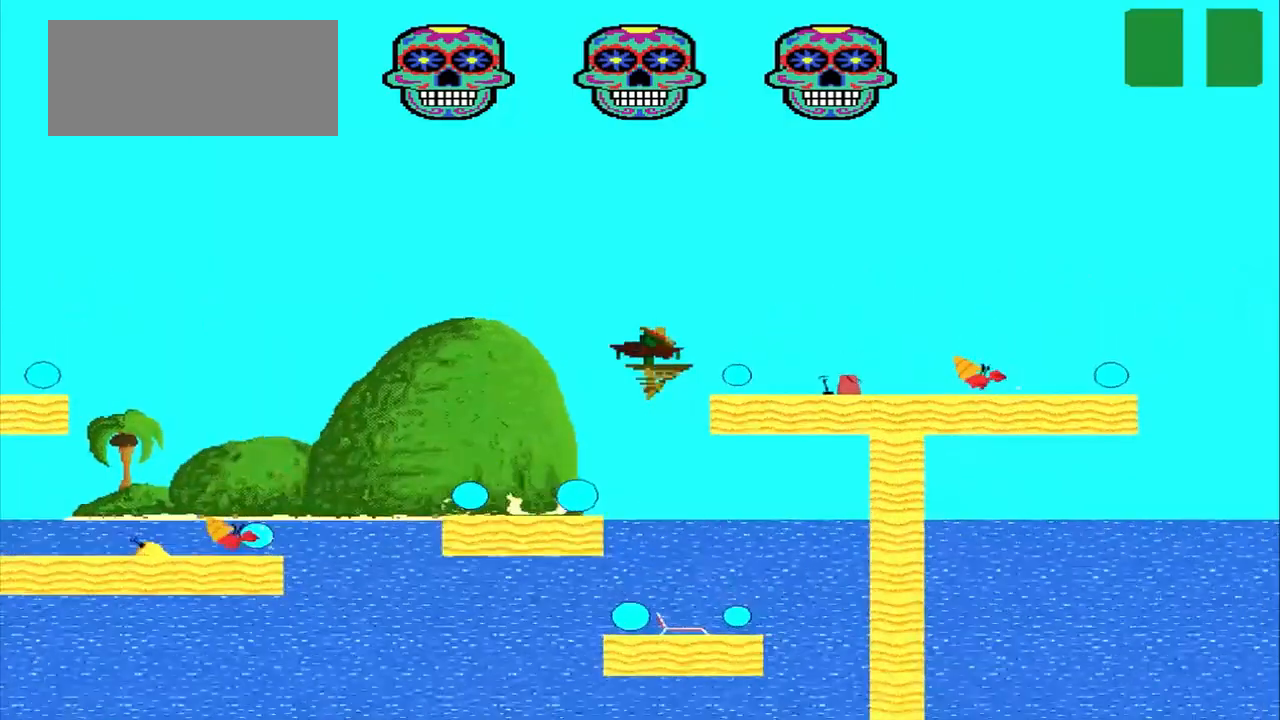
Gameplay with a controller (PlayStation layout); each line is a JSON object with the inputs held at the frame after it (dt_ms = milliseconds from this image to that frame). "events" lists button and stick changes between this image and that frame as [ms after this image, input, new state], when the widget could be followed in between. Not read: L3 R3 right_stick.
{"dt_ms": 500, "buttons": [], "left_stick": "right", "events": [[125, "CROSS", "up"]]}
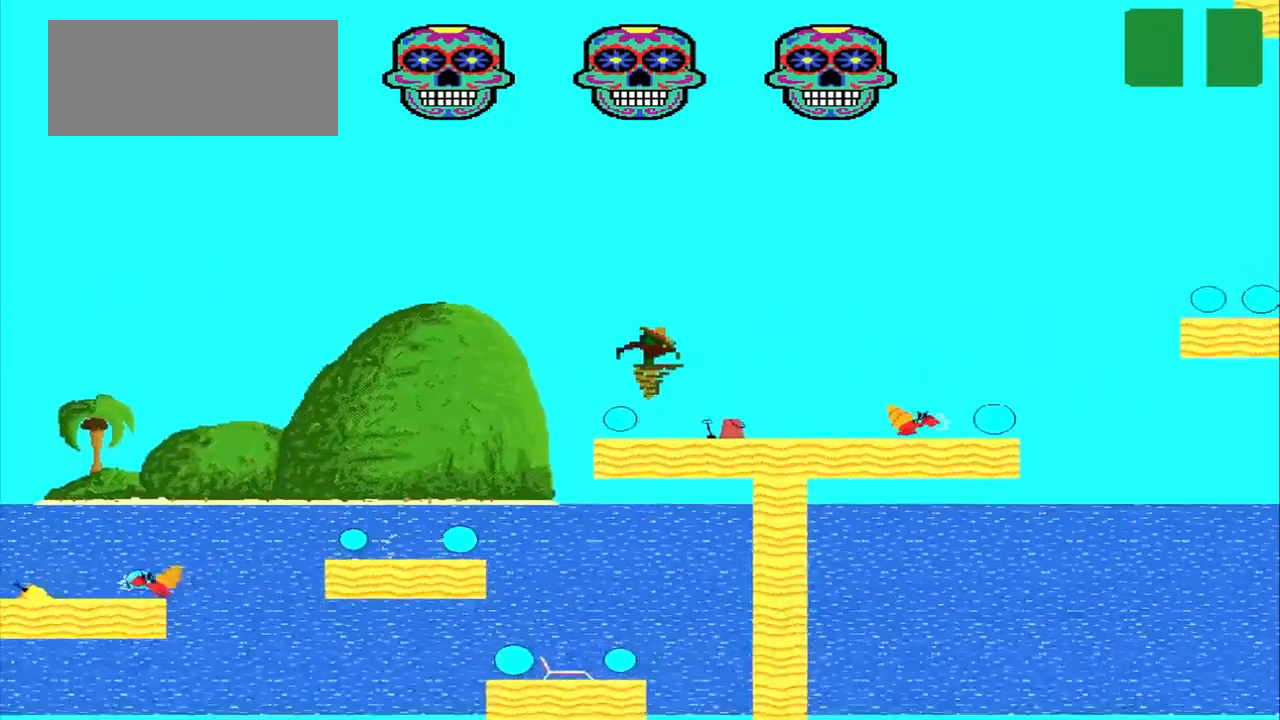
{"dt_ms": 500, "buttons": [], "left_stick": "right", "events": []}
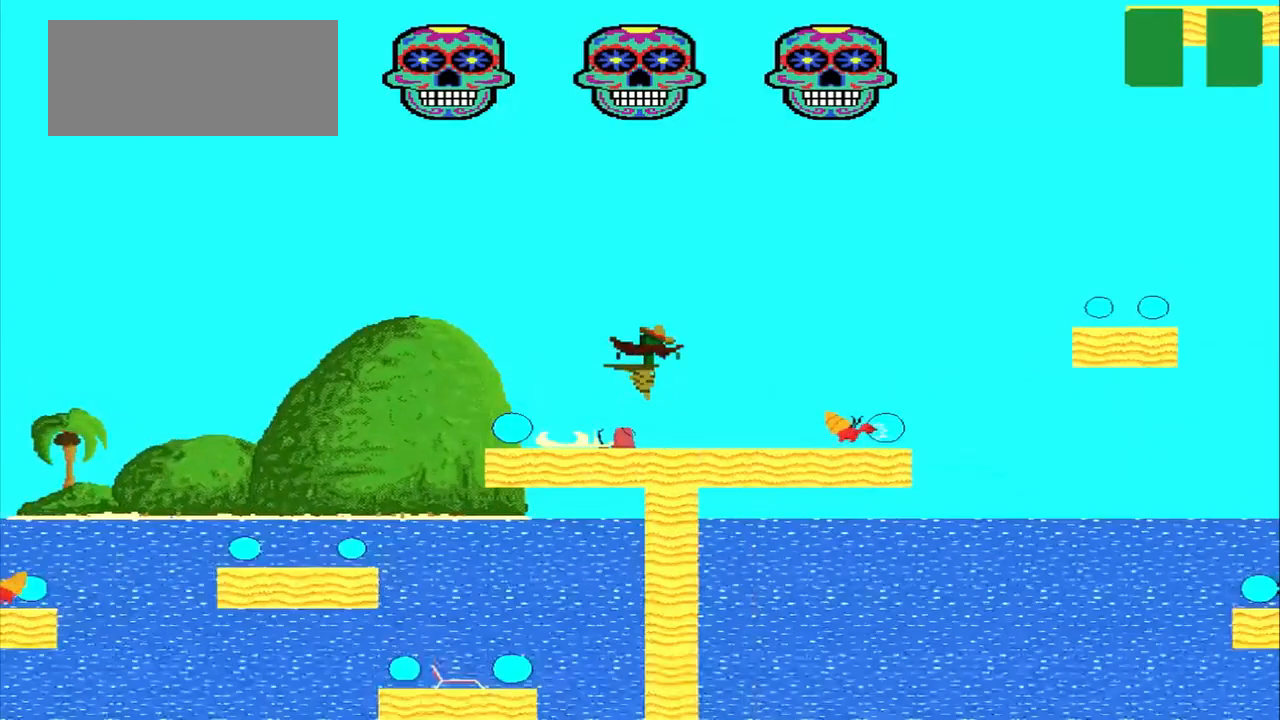
{"dt_ms": 500, "buttons": ["CROSS"], "left_stick": "right", "events": [[125, "CROSS", "down"]]}
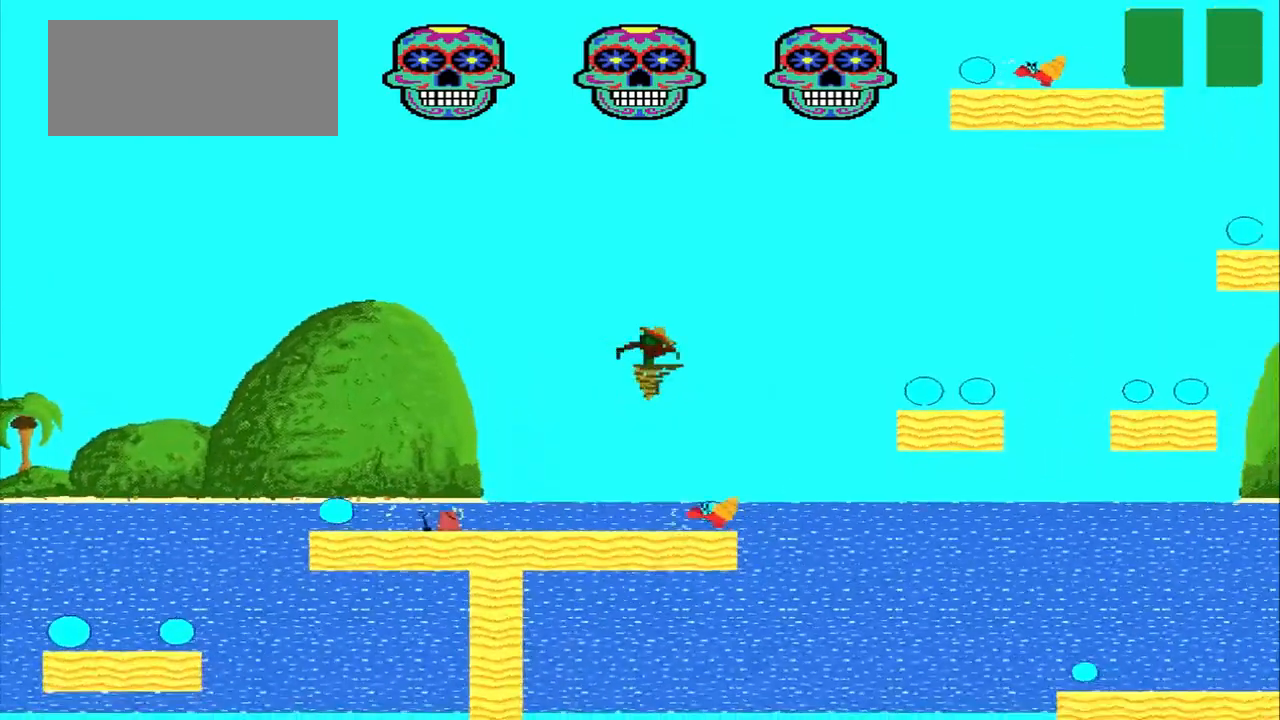
{"dt_ms": 1000, "buttons": ["CROSS"], "left_stick": "right"}
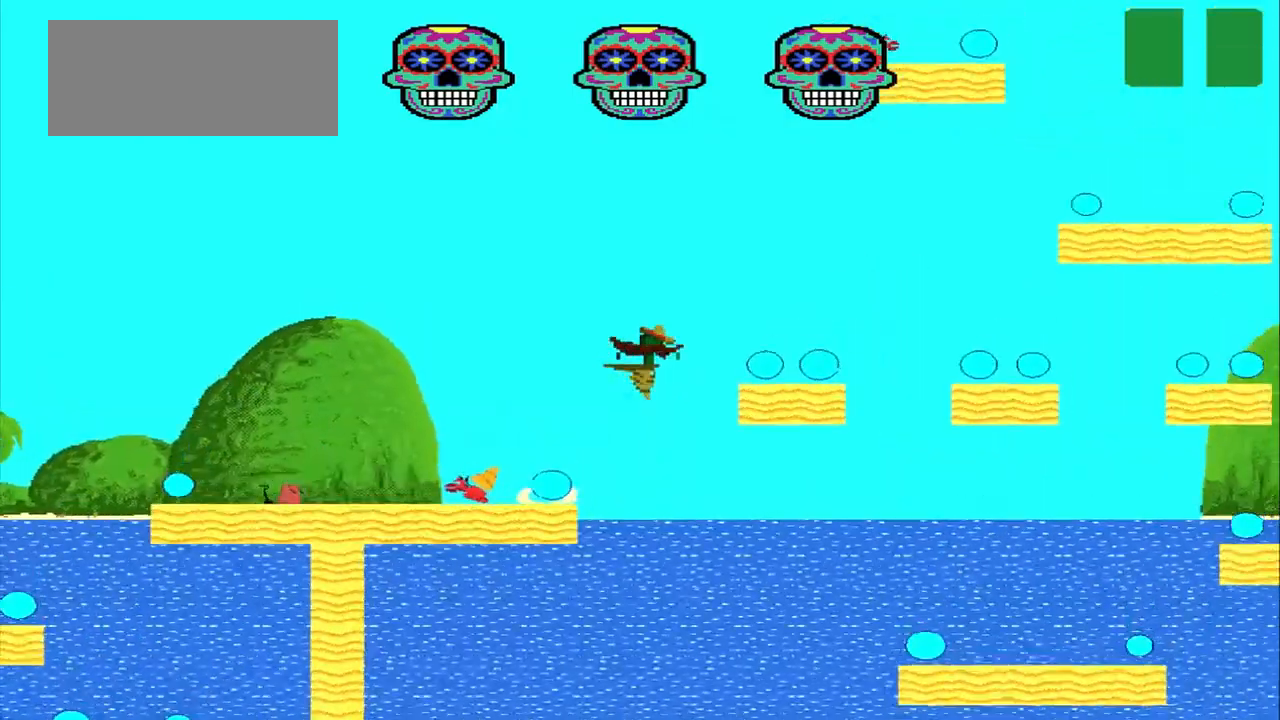
{"dt_ms": 500, "buttons": ["CROSS"], "left_stick": "right", "events": [[167, "CROSS", "up"], [500, "CROSS", "down"]]}
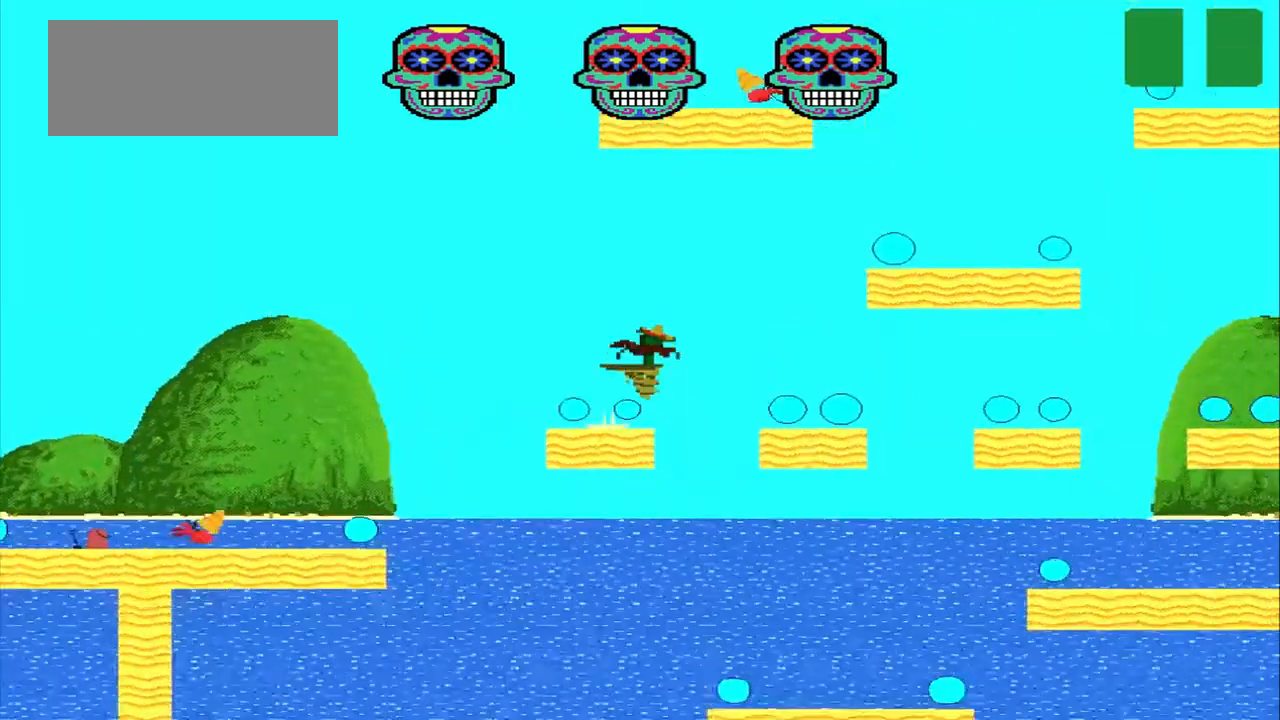
{"dt_ms": 500, "buttons": [], "left_stick": "right", "events": [[333, "CROSS", "up"]]}
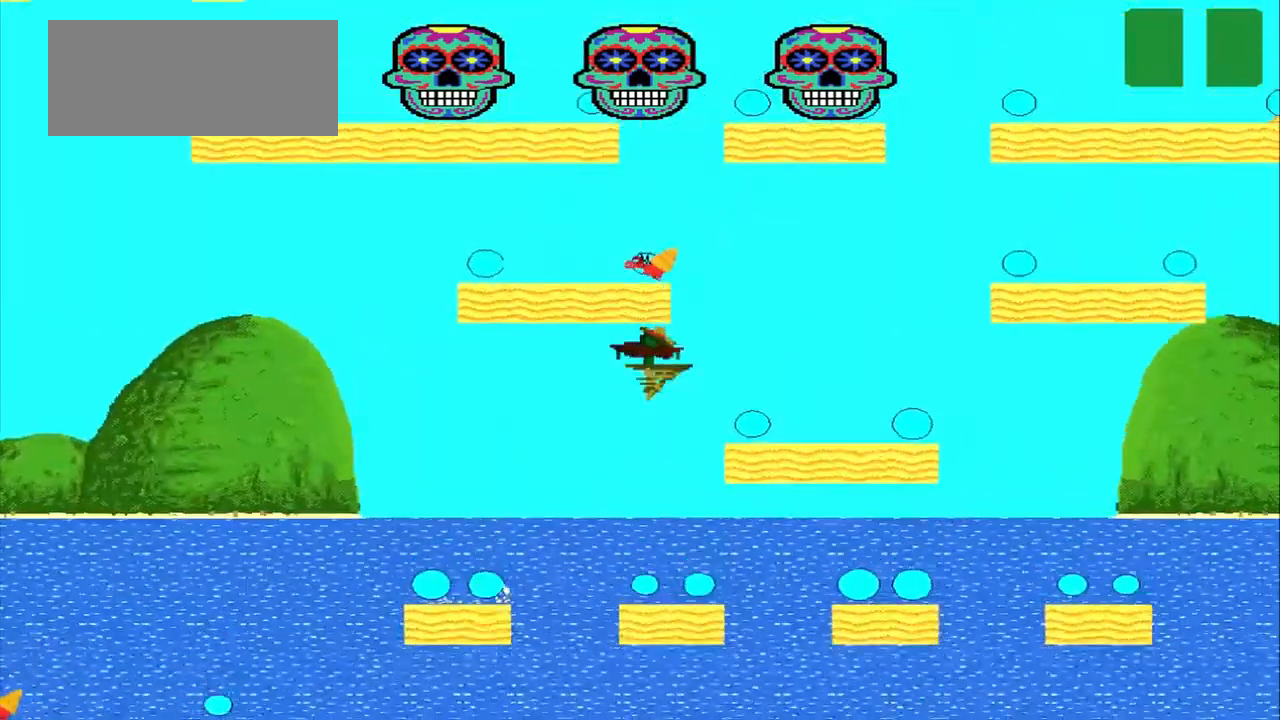
{"dt_ms": 500, "buttons": [], "left_stick": "right", "events": []}
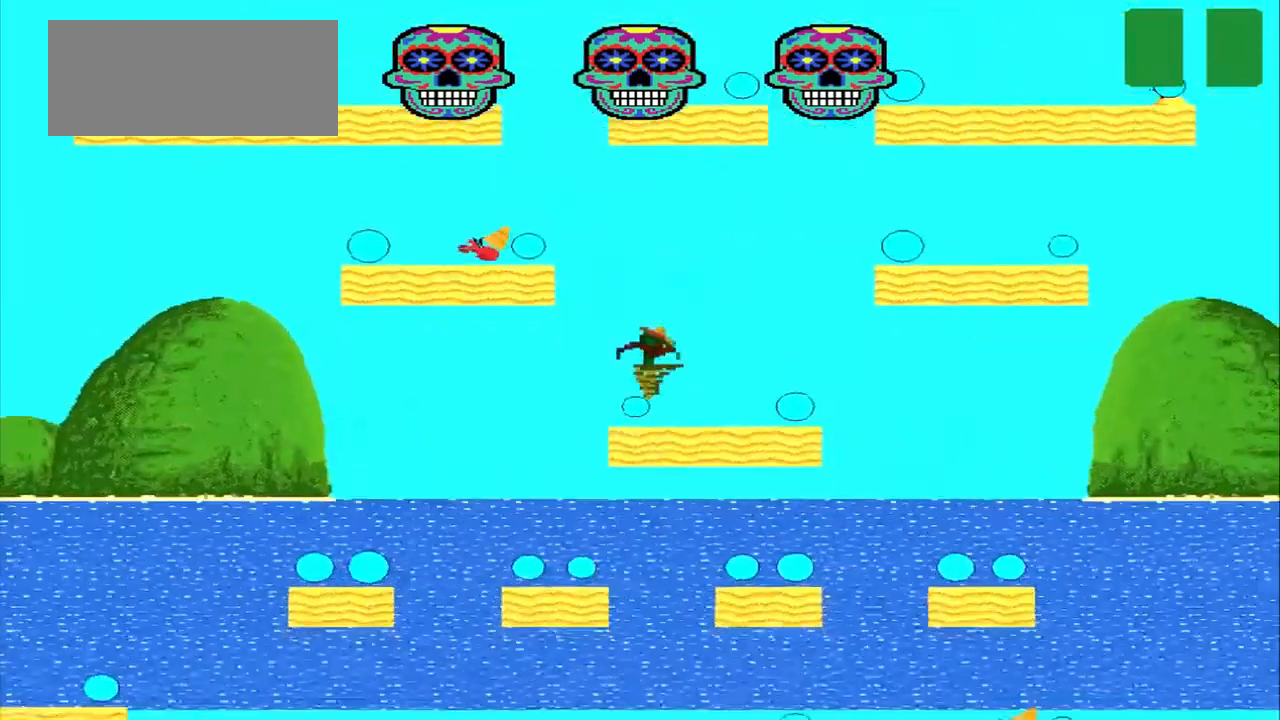
{"dt_ms": 500, "buttons": [], "left_stick": "right"}
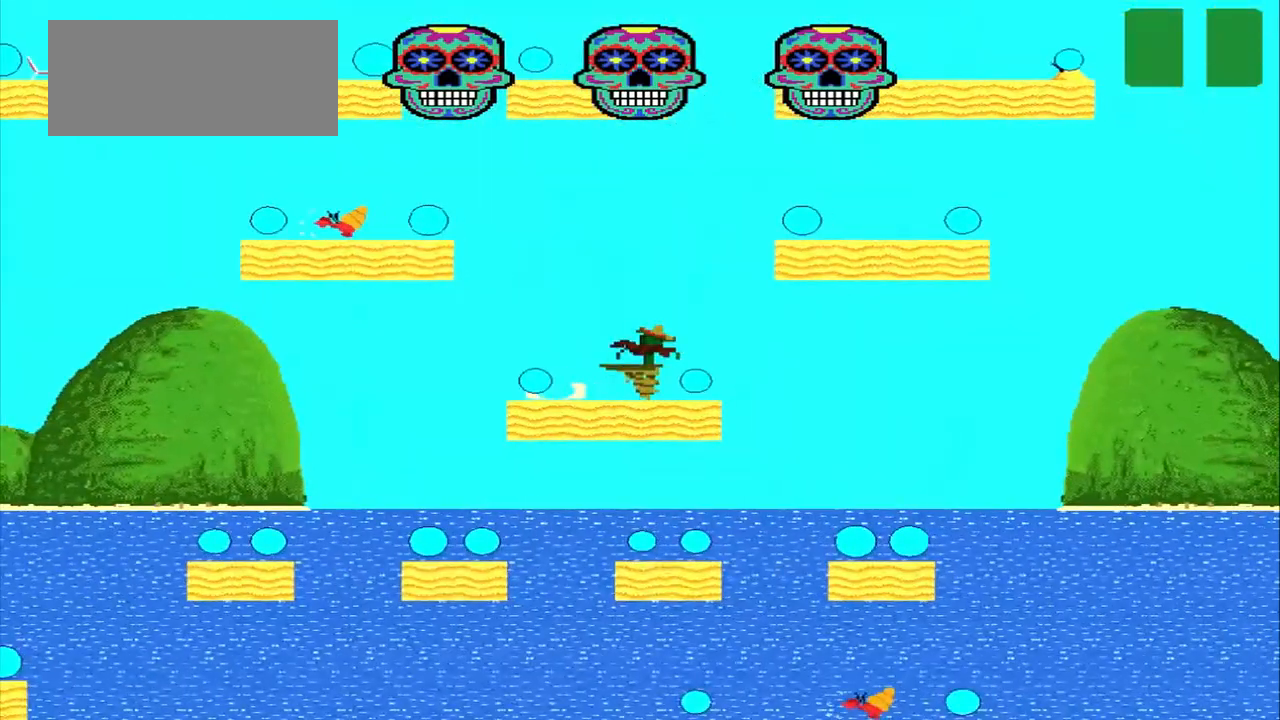
{"dt_ms": 500, "buttons": [], "left_stick": "right", "events": [[167, "CROSS", "down"], [500, "CROSS", "up"]]}
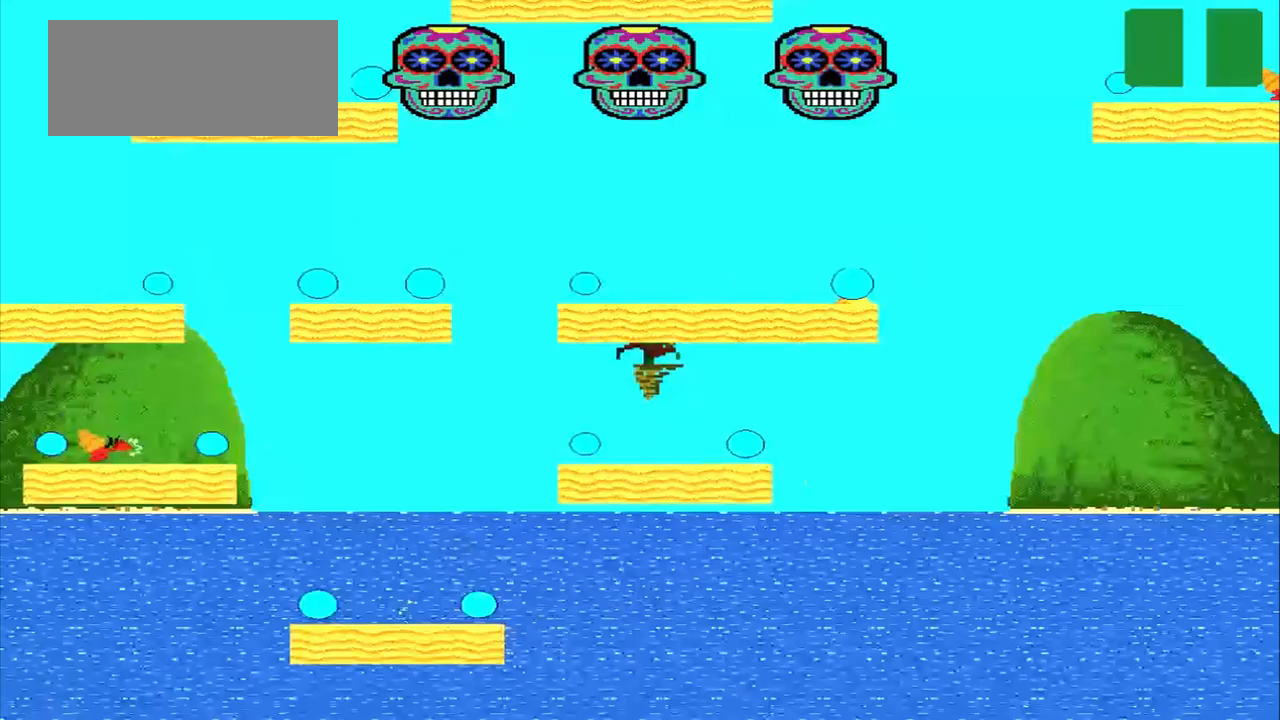
{"dt_ms": 500, "buttons": ["CROSS"], "left_stick": "left", "events": [[500, "CROSS", "down"], [500, "left_stick", "left"]]}
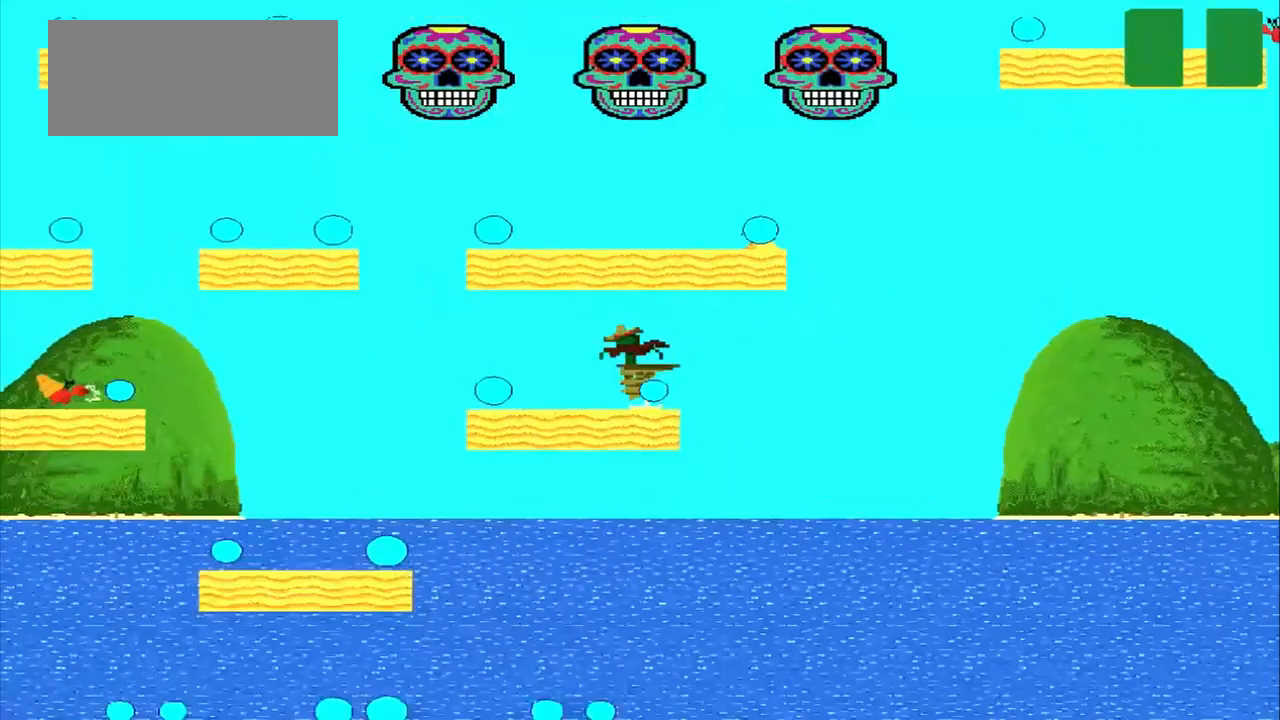
{"dt_ms": 500, "buttons": [], "left_stick": "left", "events": [[417, "CROSS", "up"]]}
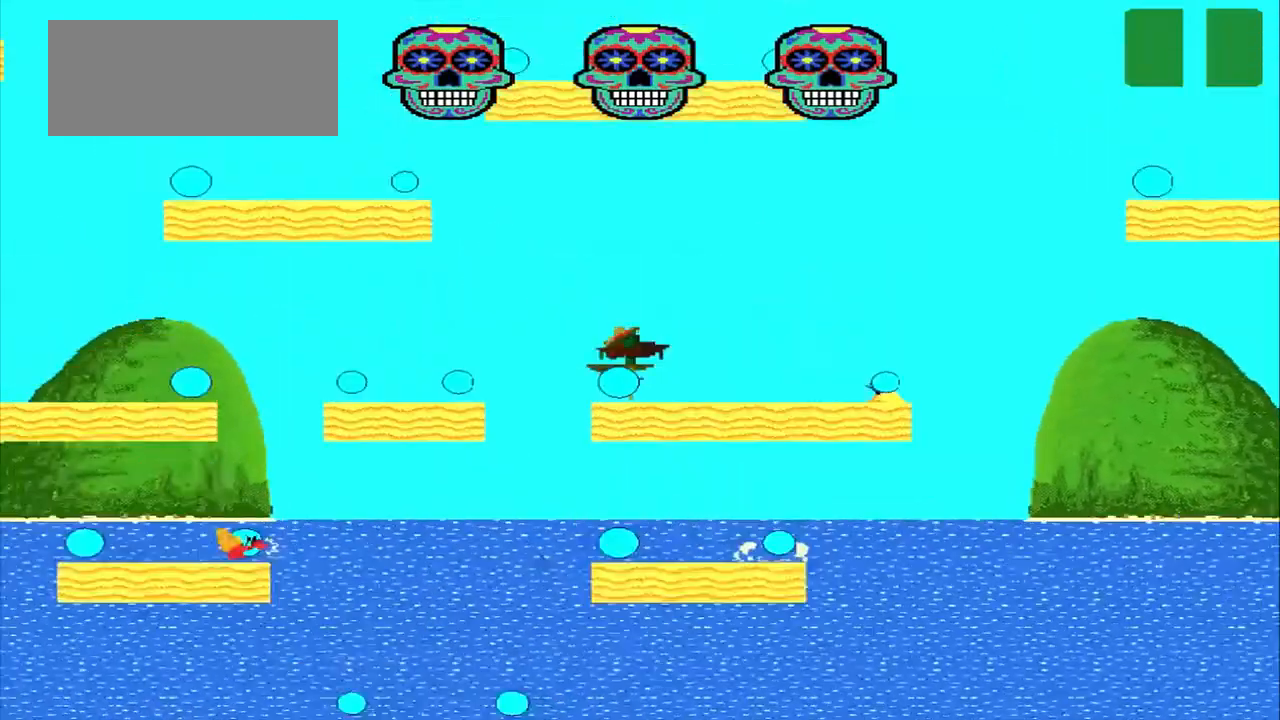
{"dt_ms": 500, "buttons": [], "left_stick": "center", "events": [[83, "CROSS", "down"], [83, "left_stick", "center"], [208, "CROSS", "up"]]}
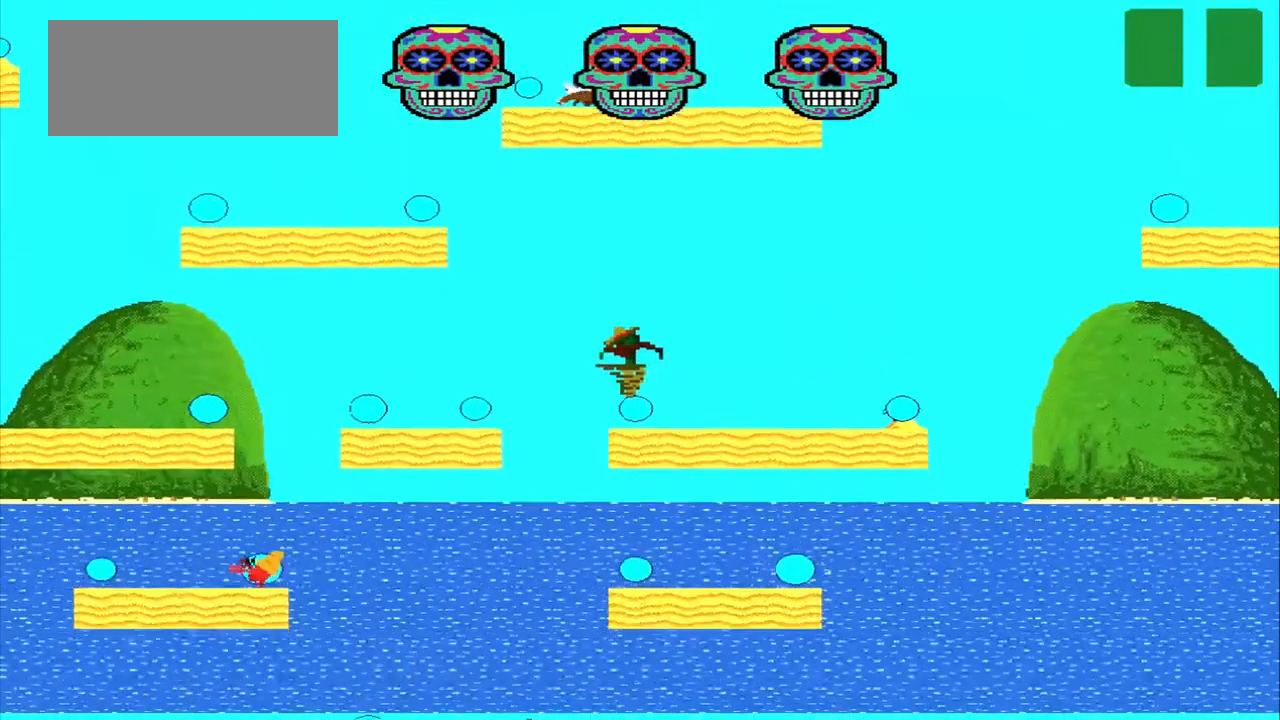
{"dt_ms": 500, "buttons": ["CROSS"], "left_stick": "left", "events": [[83, "CROSS", "down"], [83, "left_stick", "left"]]}
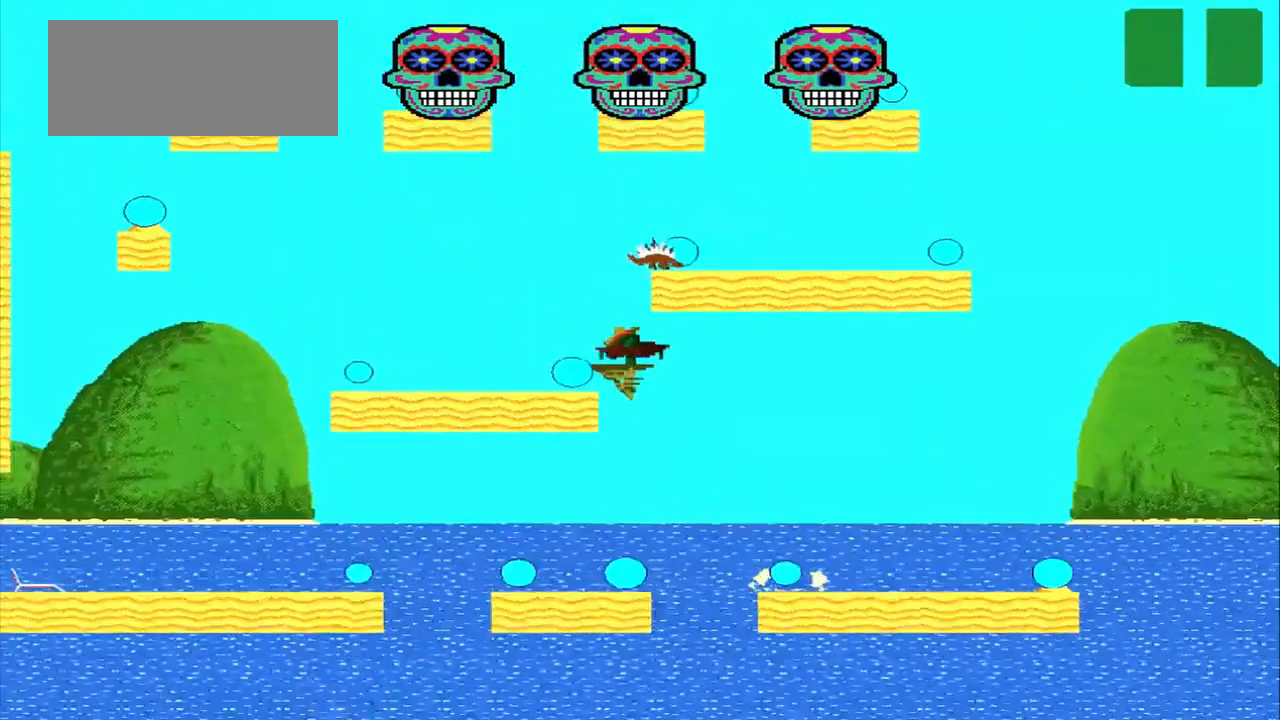
{"dt_ms": 500, "buttons": ["CROSS"], "left_stick": "center", "events": [[125, "CROSS", "up"], [417, "left_stick", "center"], [500, "CROSS", "down"]]}
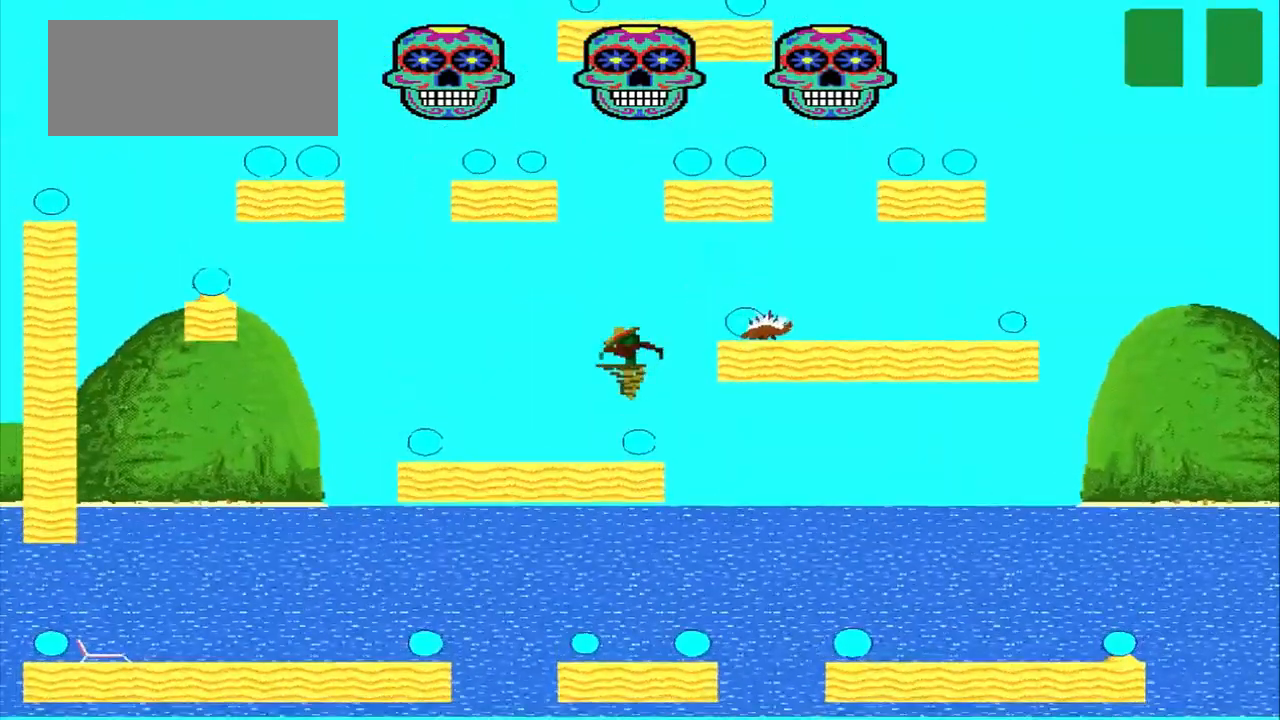
{"dt_ms": 500, "buttons": ["CROSS", "SQUARE"], "left_stick": "right", "events": [[333, "SQUARE", "down"], [333, "left_stick", "right"]]}
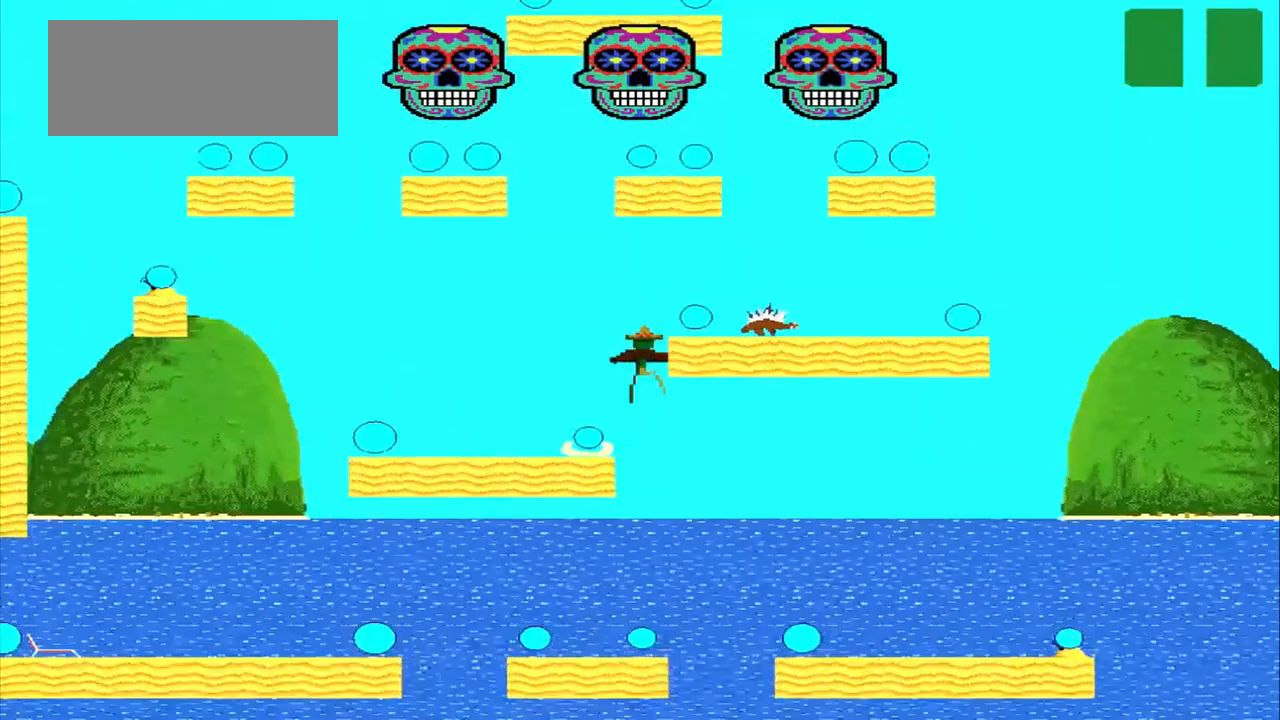
{"dt_ms": 1000, "buttons": ["CROSS", "SQUARE"], "left_stick": "right"}
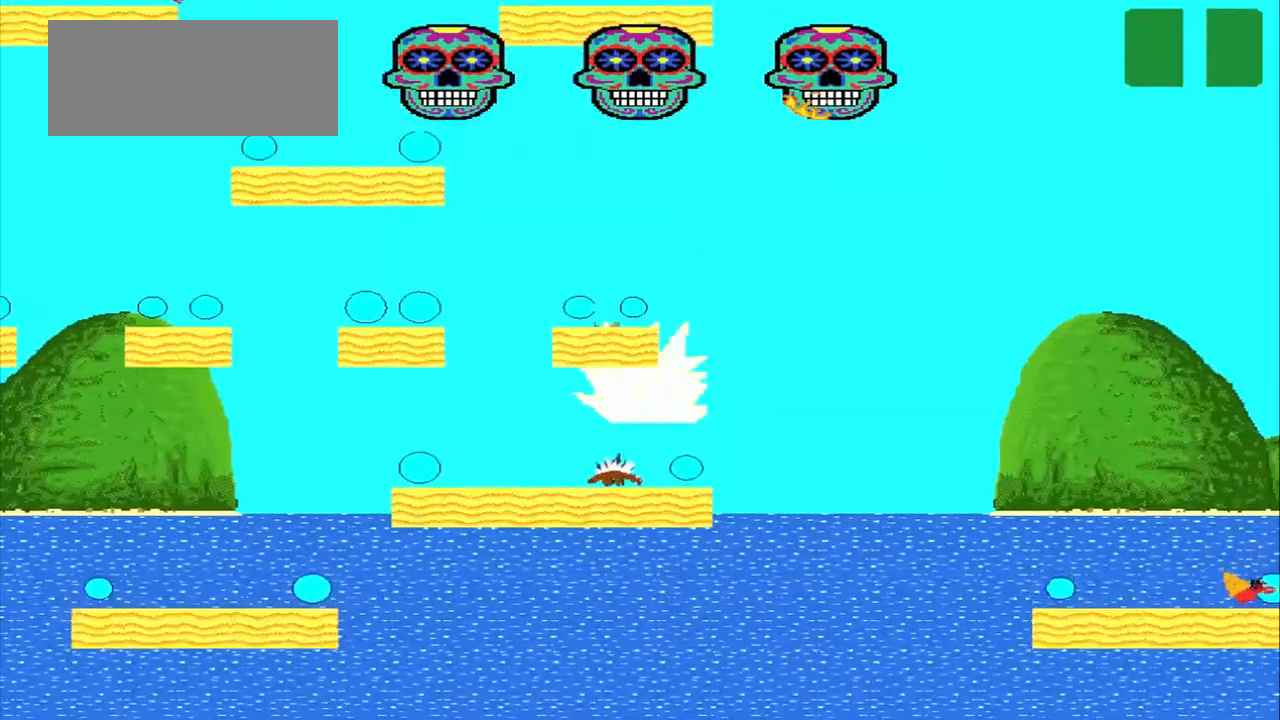
{"dt_ms": 500, "buttons": ["CROSS"], "left_stick": "left", "events": [[458, "SQUARE", "up"], [458, "left_stick", "left"]]}
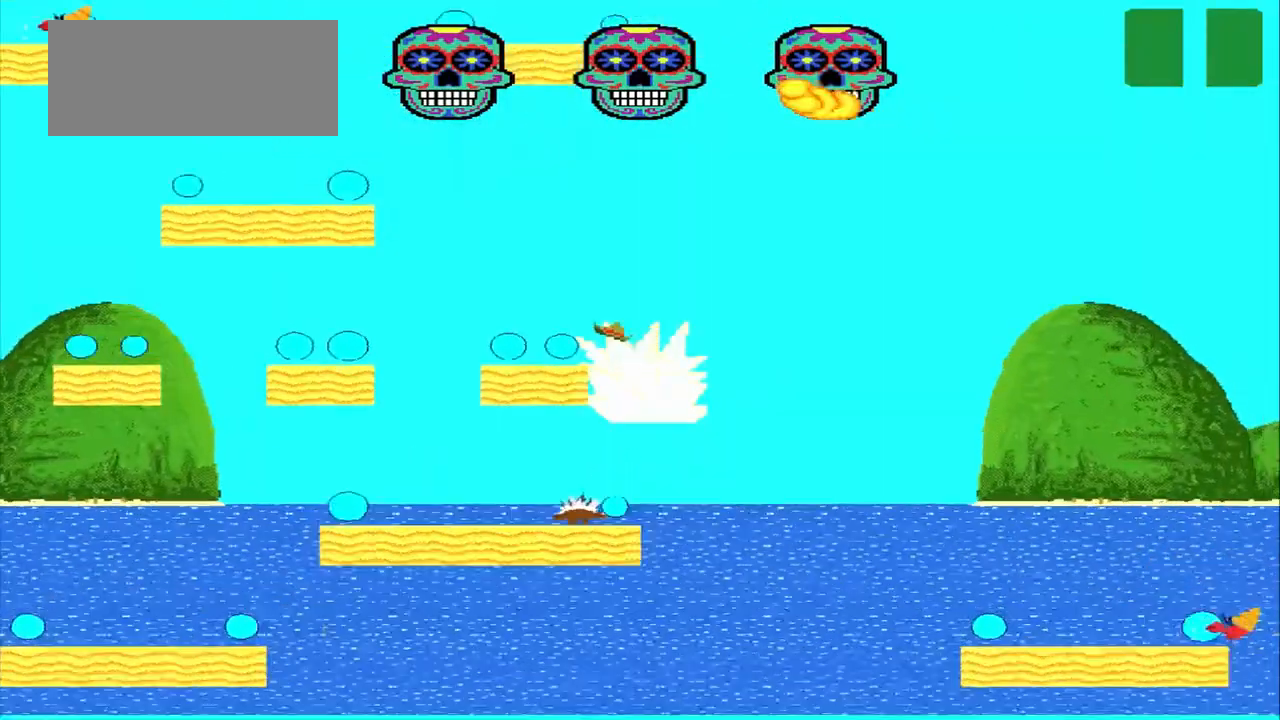
{"dt_ms": 500, "buttons": ["CROSS"], "left_stick": "left", "events": [[167, "CROSS", "up"], [417, "CROSS", "down"]]}
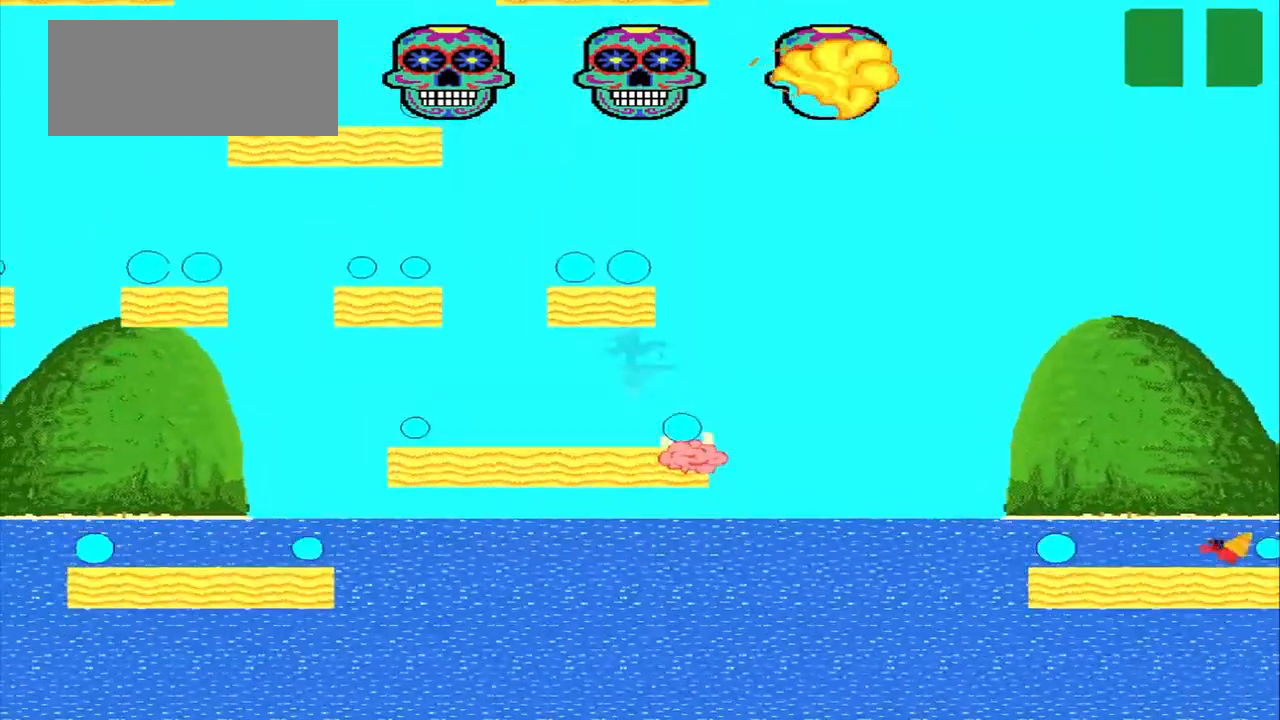
{"dt_ms": 500, "buttons": [], "left_stick": "left", "events": [[500, "CROSS", "up"]]}
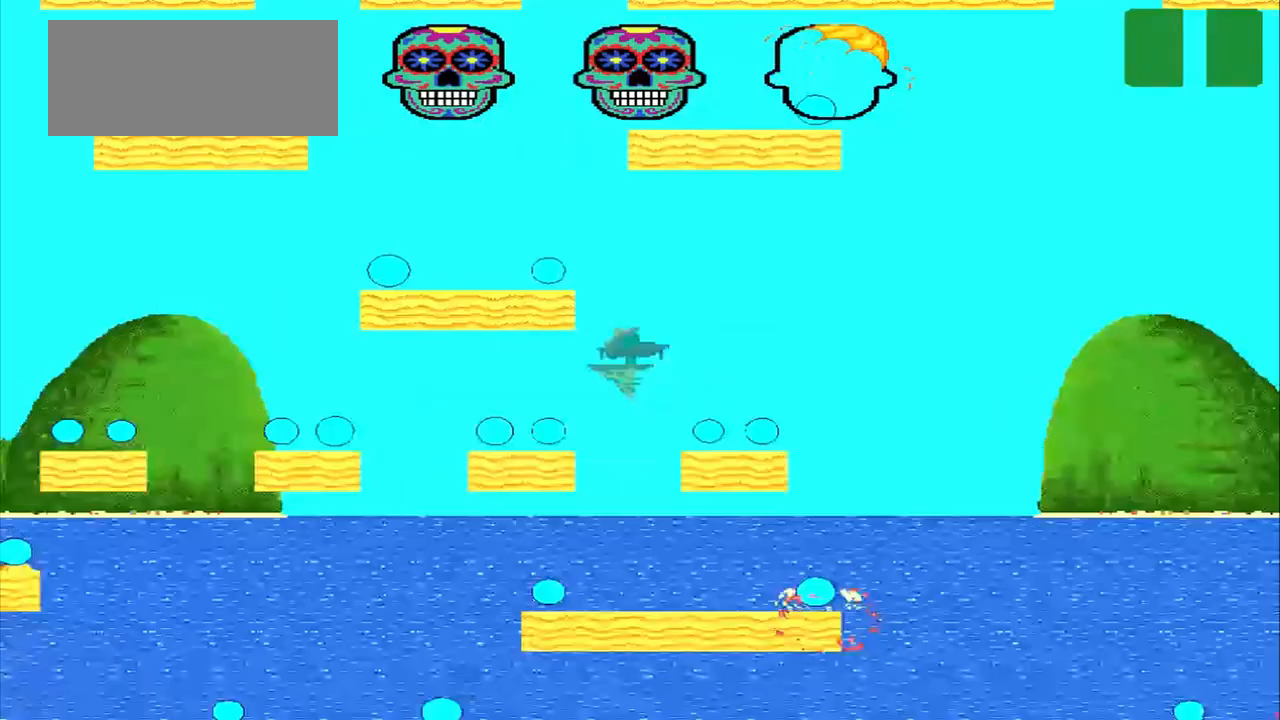
{"dt_ms": 500, "buttons": ["CROSS"], "left_stick": "center", "events": [[500, "CROSS", "down"], [500, "left_stick", "center"]]}
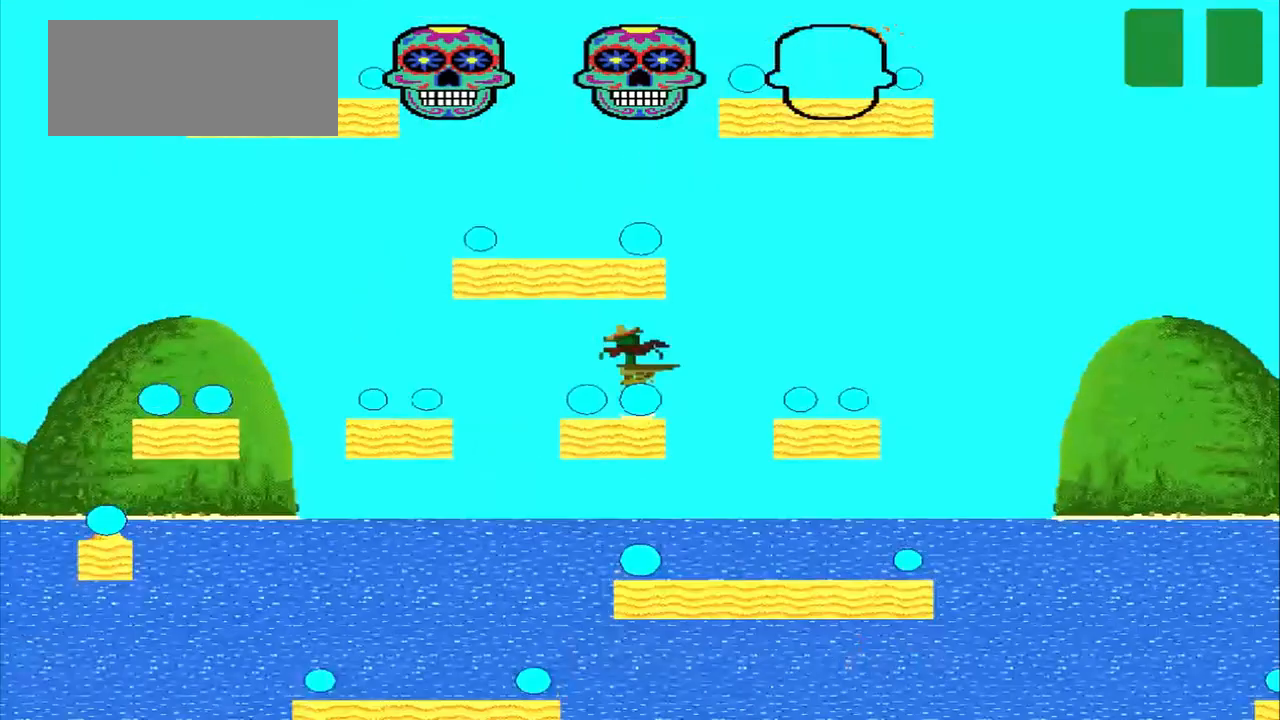
{"dt_ms": 500, "buttons": [], "left_stick": "center", "events": [[458, "CROSS", "up"]]}